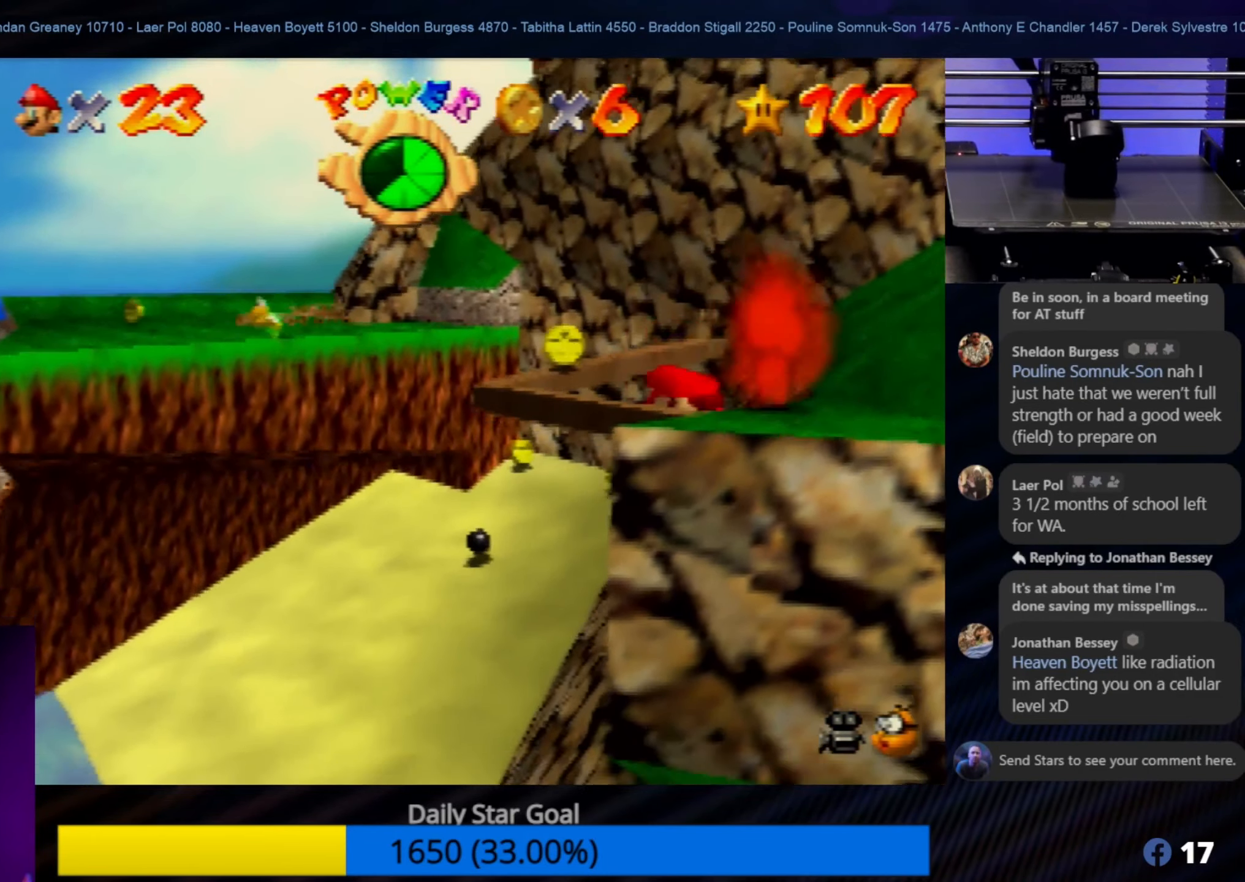
Gameplay with a controller (Nintendo layout); each line is a JSON object with the inputs held at the frame after it. "events" lists button and stick changes between this image and that frame as [ms after this image, input, new state], when the widget could be followed in between. Not read: L1 L3 R3.
{"buttons": [], "left_stick": "center", "events": [[117, "left_stick", "center"]]}
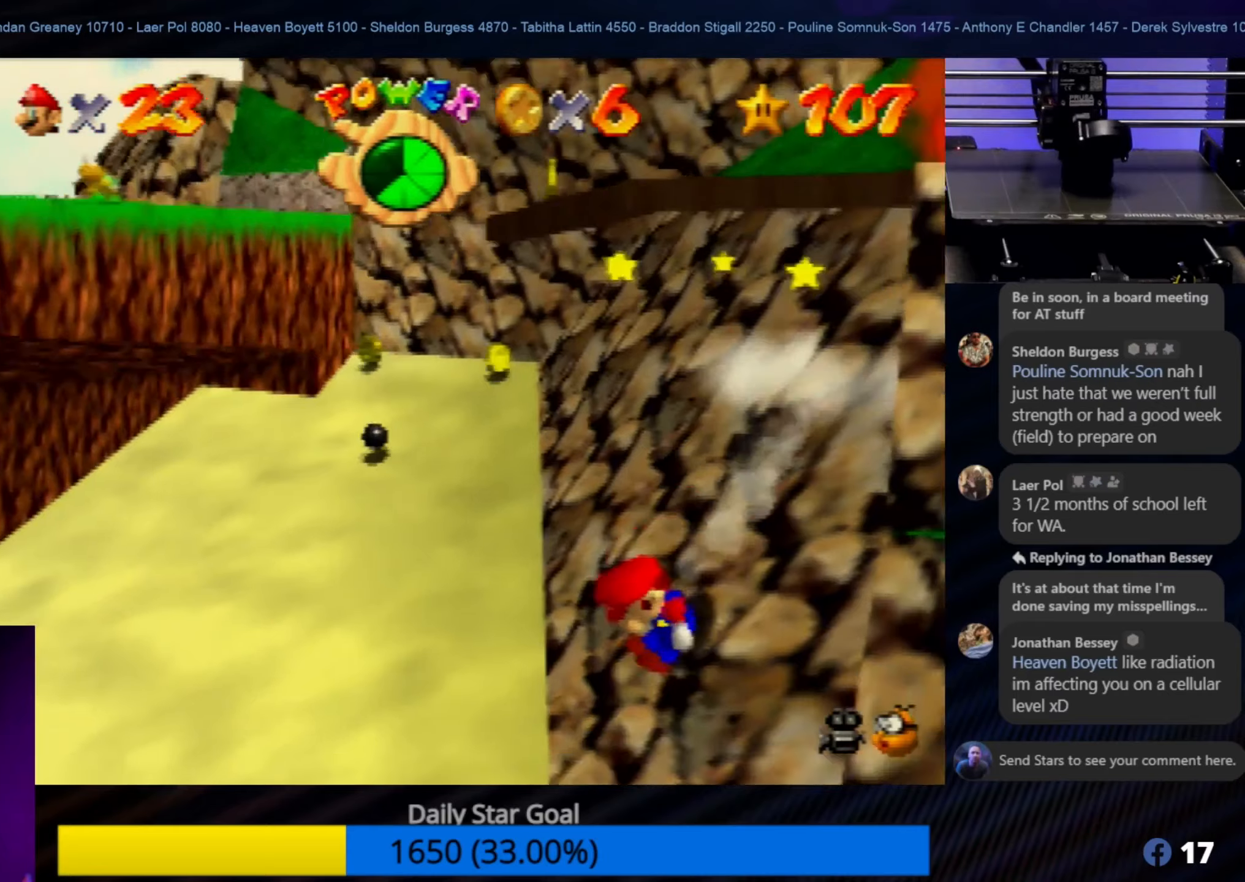
{"buttons": ["A"], "left_stick": "up-left", "events": [[50, "left_stick", "left"], [200, "left_stick", "up-left"], [300, "A", "down"]]}
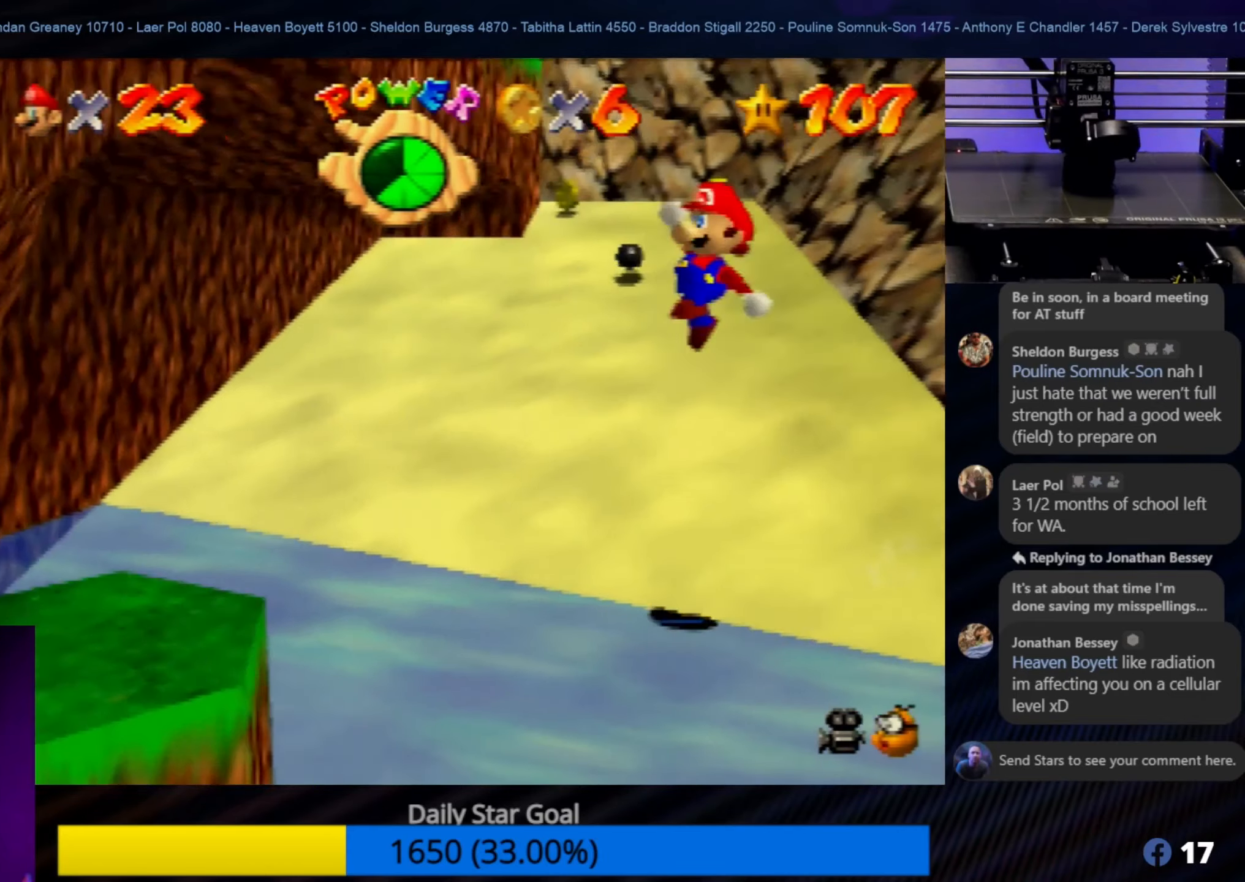
{"buttons": [], "left_stick": "up-left", "events": [[33, "A", "up"]]}
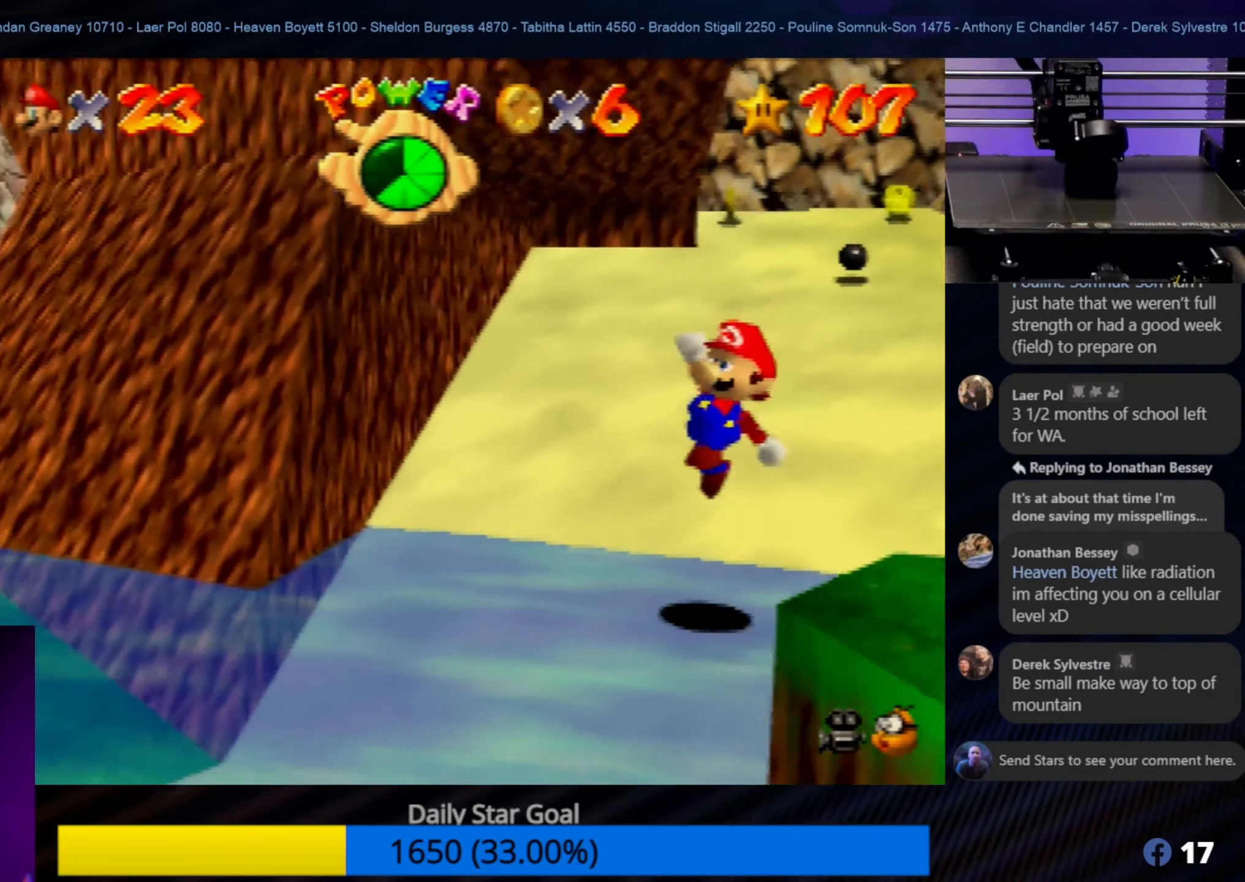
{"buttons": [], "left_stick": "up", "events": [[166, "left_stick", "up"]]}
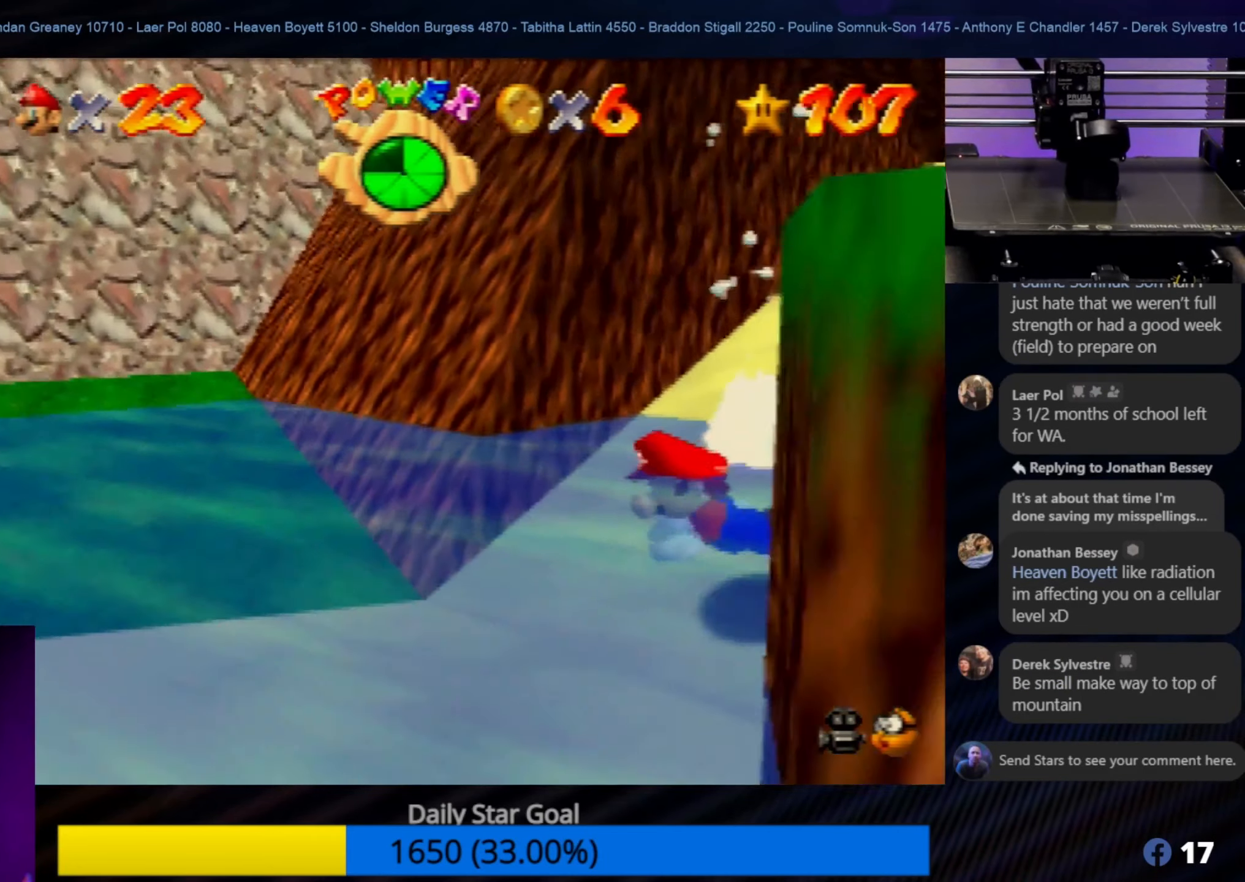
{"buttons": ["A"], "left_stick": "up-right", "events": [[50, "left_stick", "up-right"], [466, "A", "down"]]}
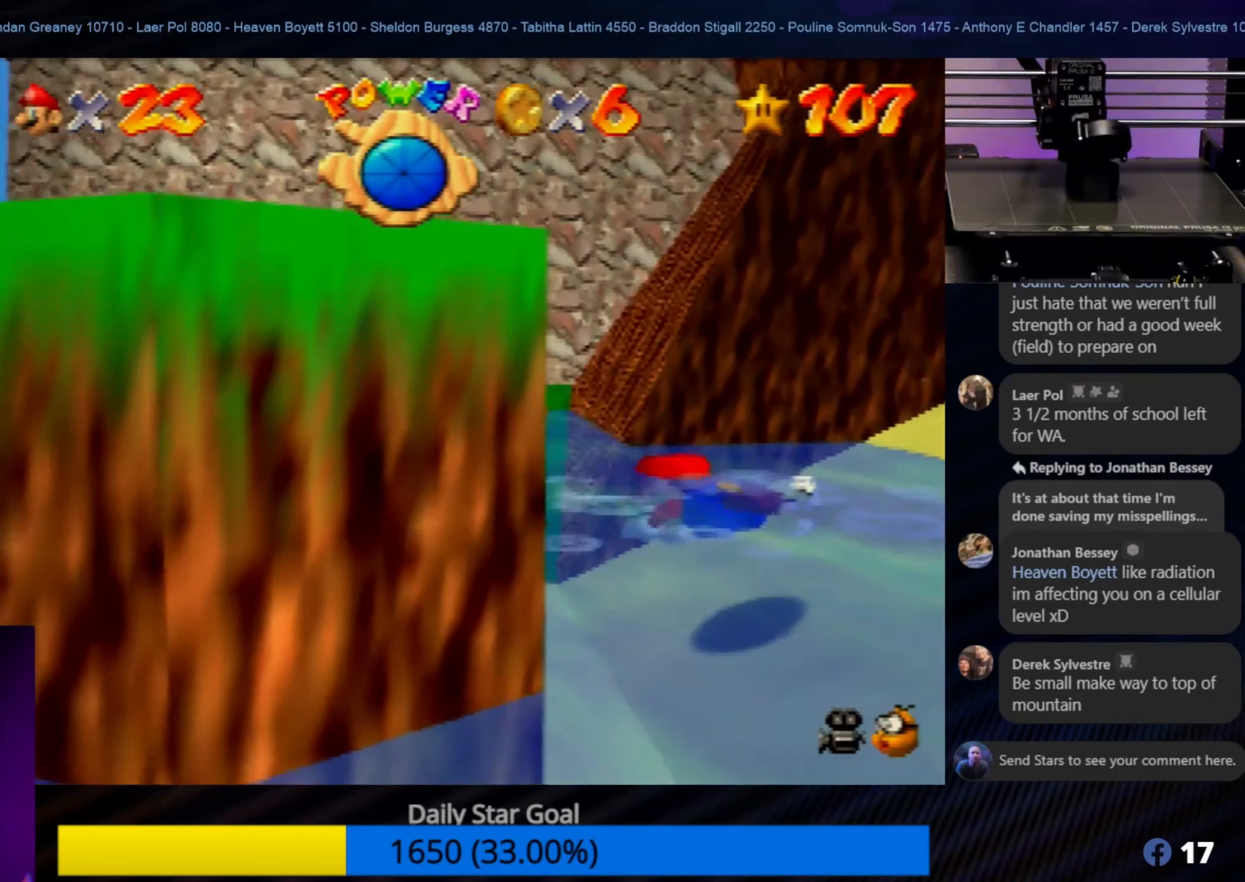
{"buttons": [], "left_stick": "right", "events": [[33, "left_stick", "right"], [100, "A", "up"], [350, "C_LEFT", "down"], [433, "C_LEFT", "up"]]}
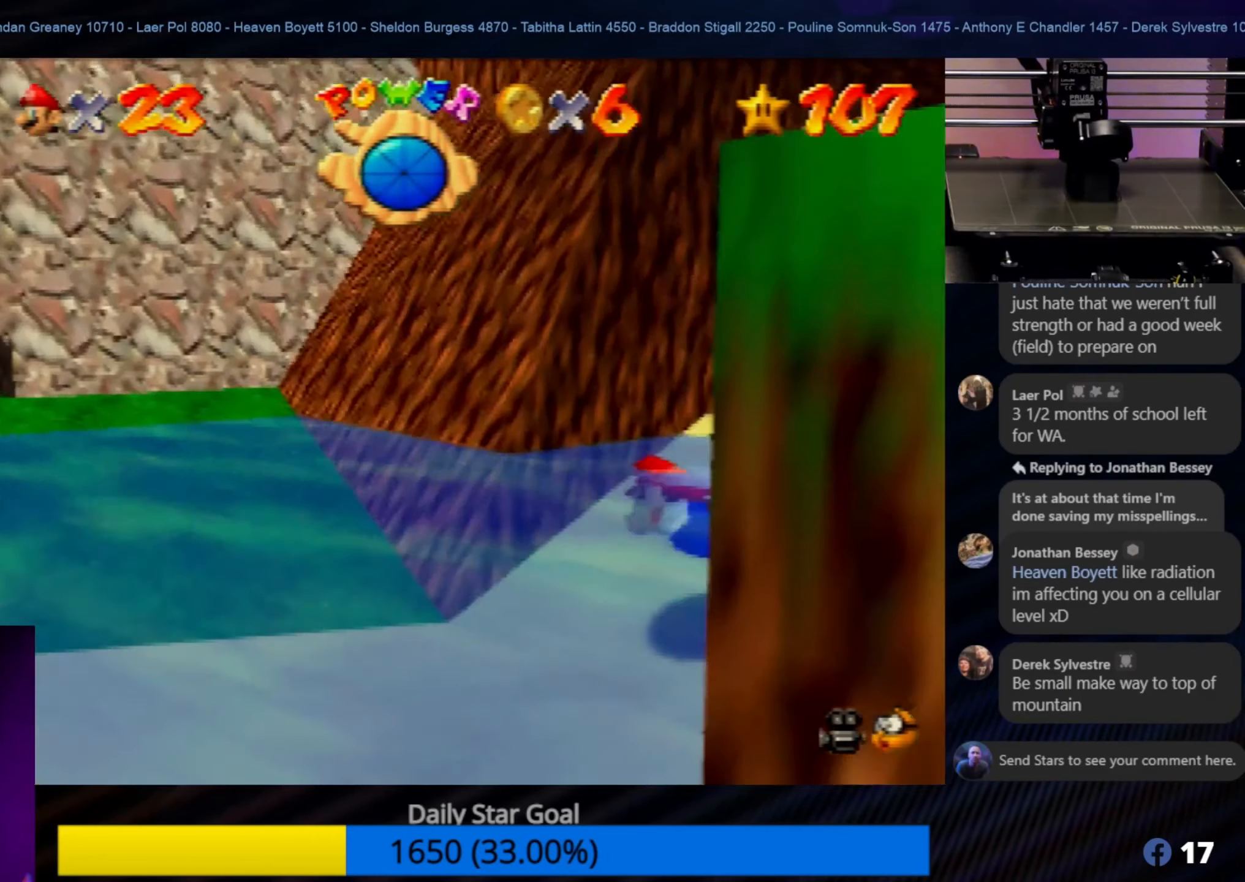
{"buttons": ["A"], "left_stick": "up-right", "events": [[50, "C_LEFT", "down"], [133, "C_LEFT", "up"], [200, "C_LEFT", "down"], [233, "left_stick", "up-right"], [266, "C_LEFT", "up"], [466, "A", "down"]]}
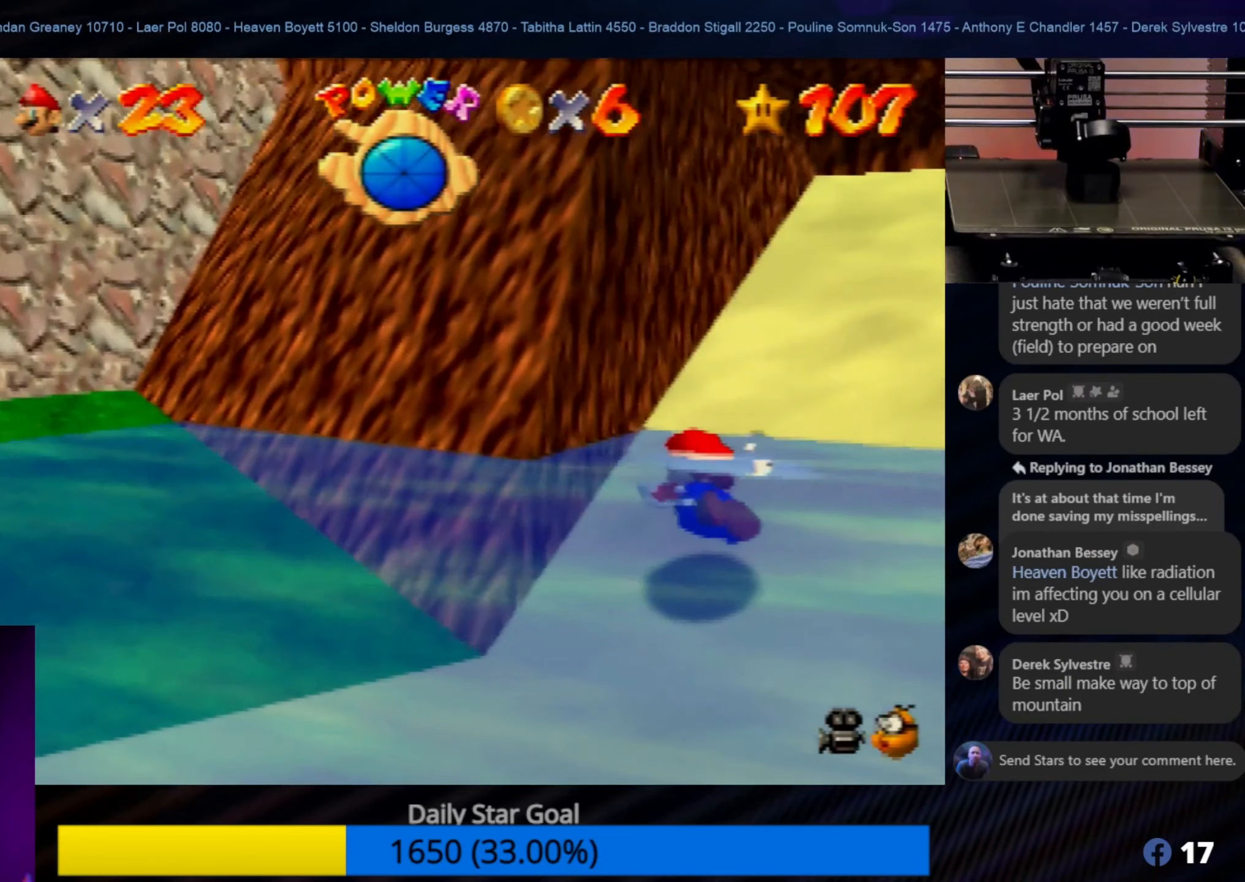
{"buttons": [], "left_stick": "up-right", "events": [[100, "A", "up"]]}
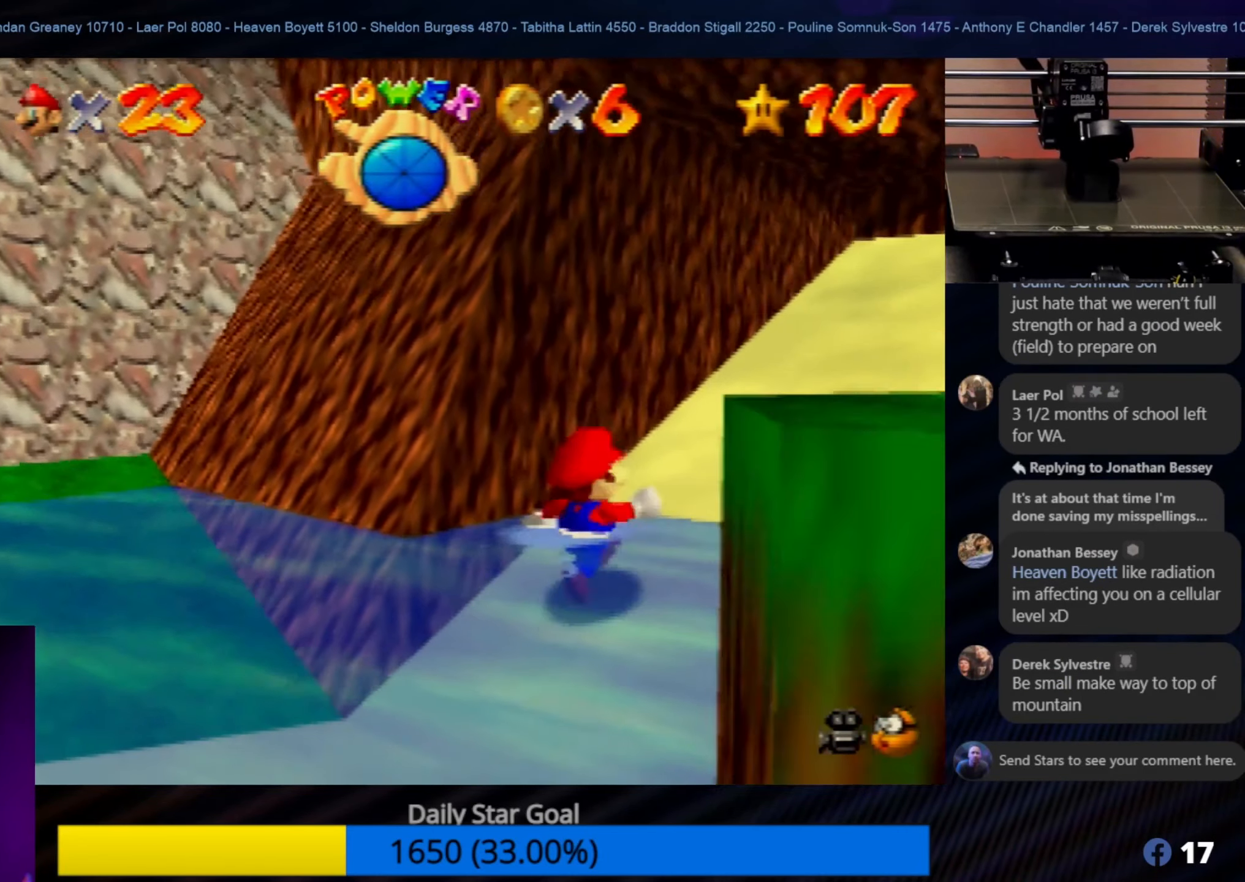
{"buttons": [], "left_stick": "up-right", "events": [[100, "A", "down"], [283, "A", "up"]]}
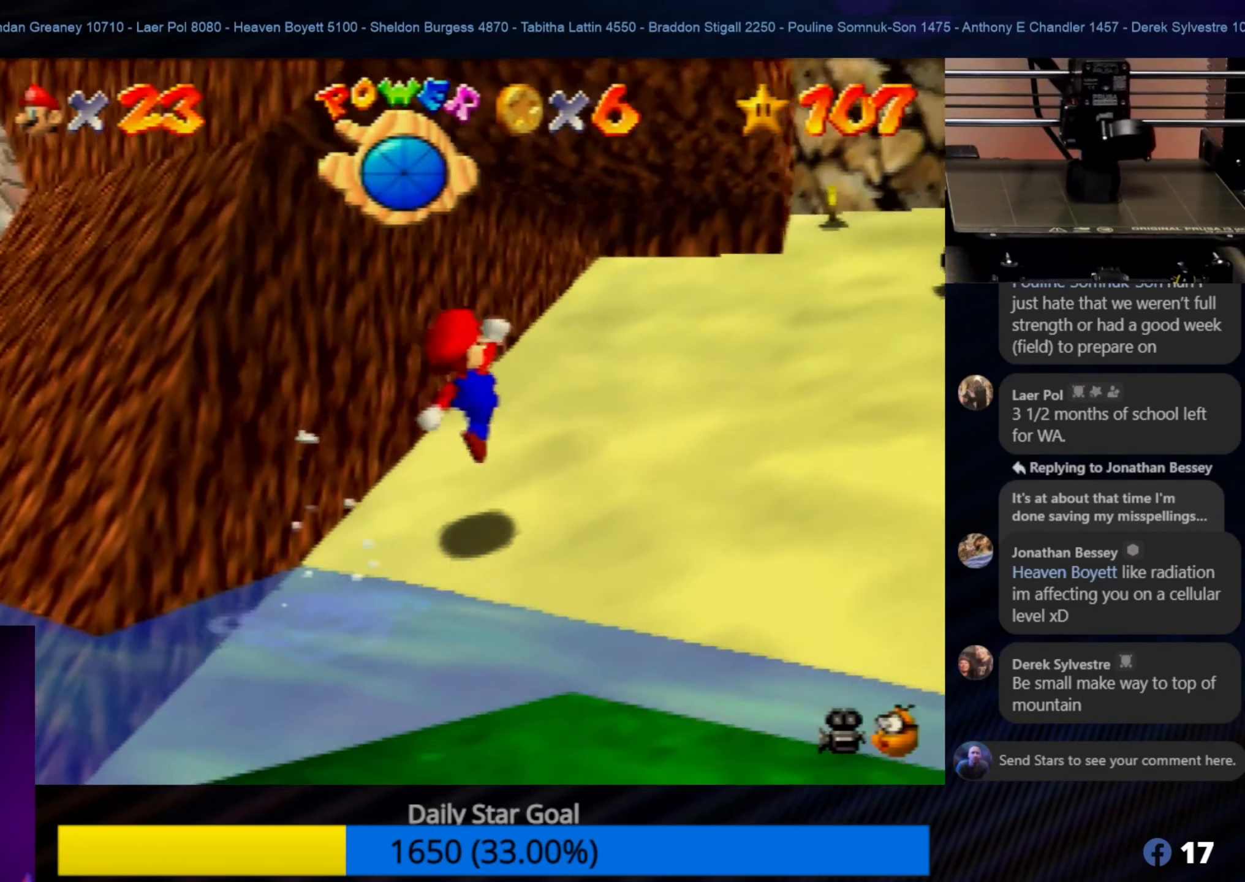
{"buttons": [], "left_stick": "up-right", "events": []}
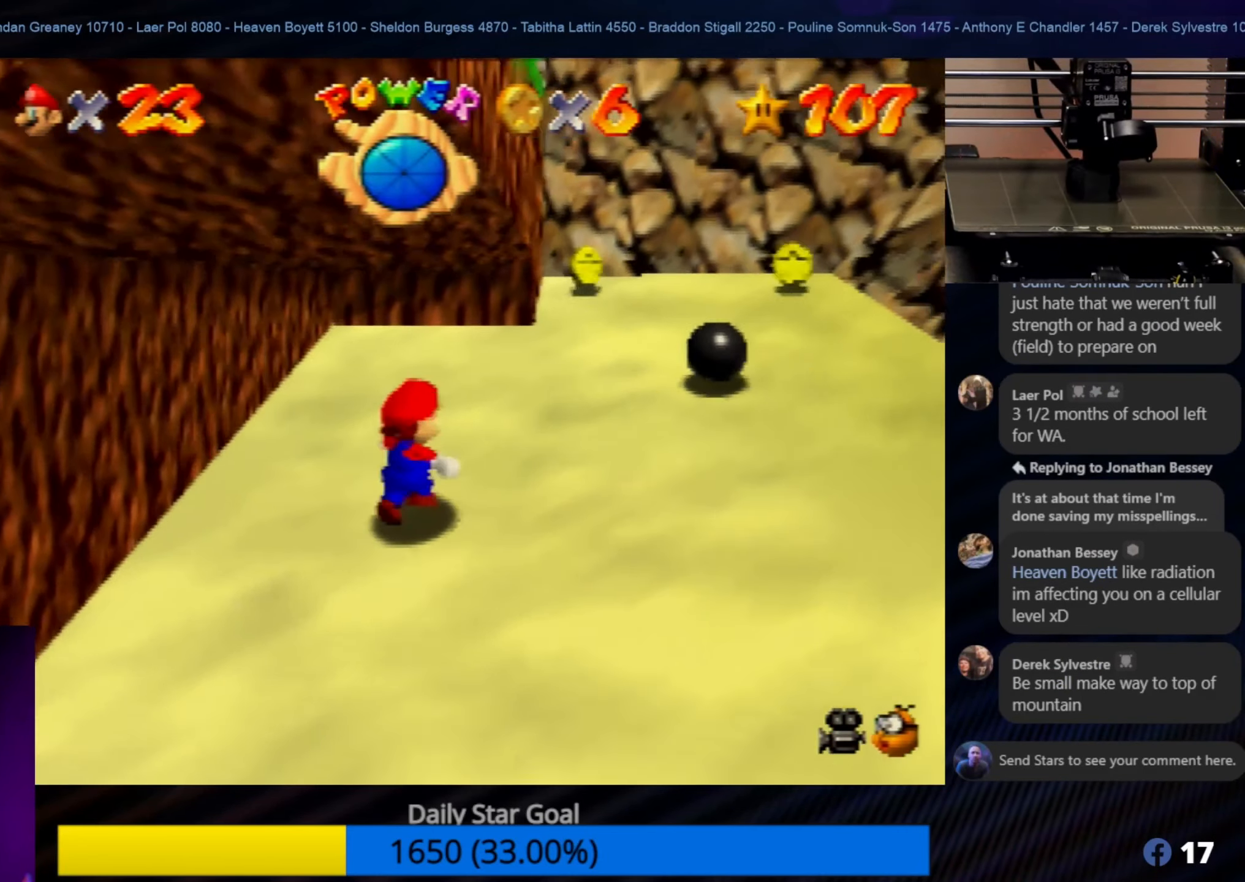
{"buttons": [], "left_stick": "up-right", "events": []}
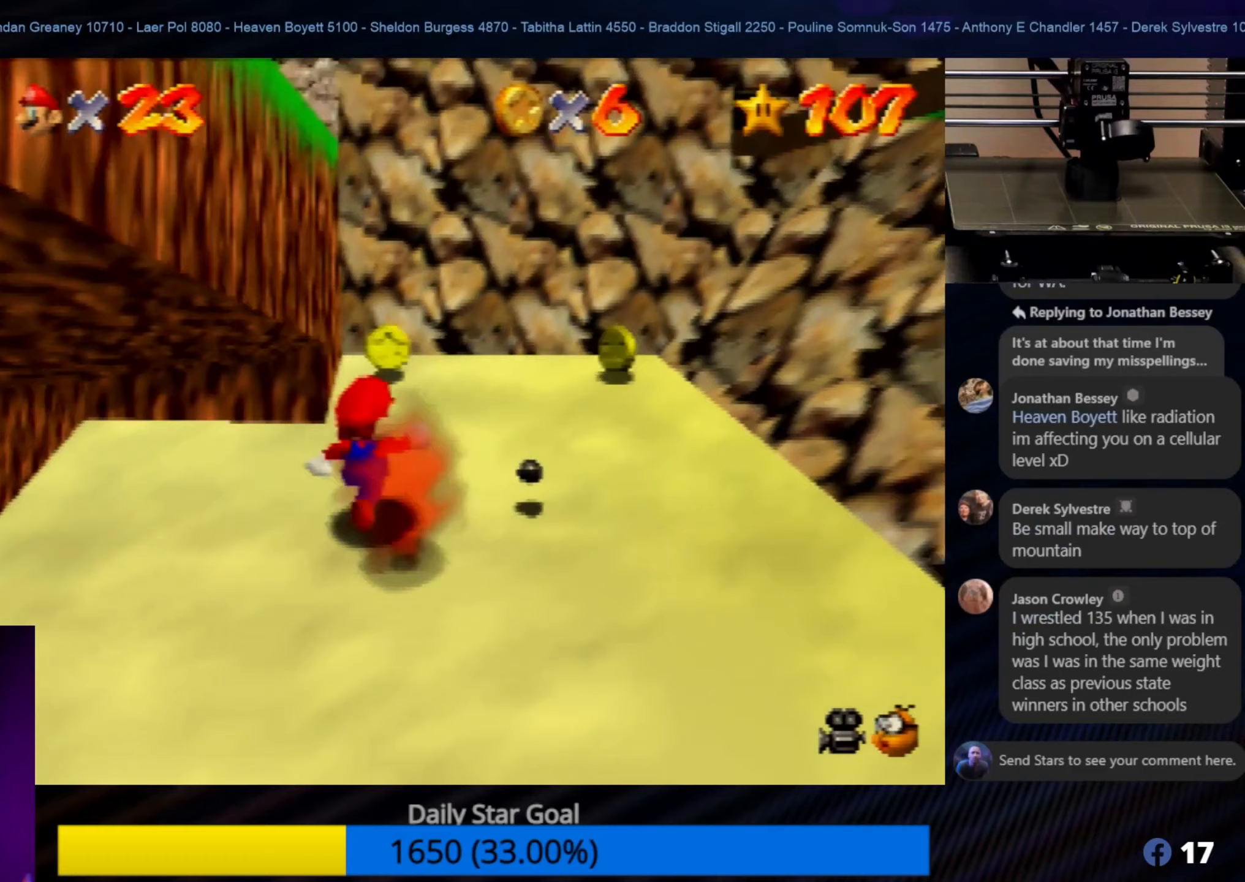
{"buttons": [], "left_stick": "up-left", "events": [[83, "left_stick", "up"], [383, "left_stick", "up-left"]]}
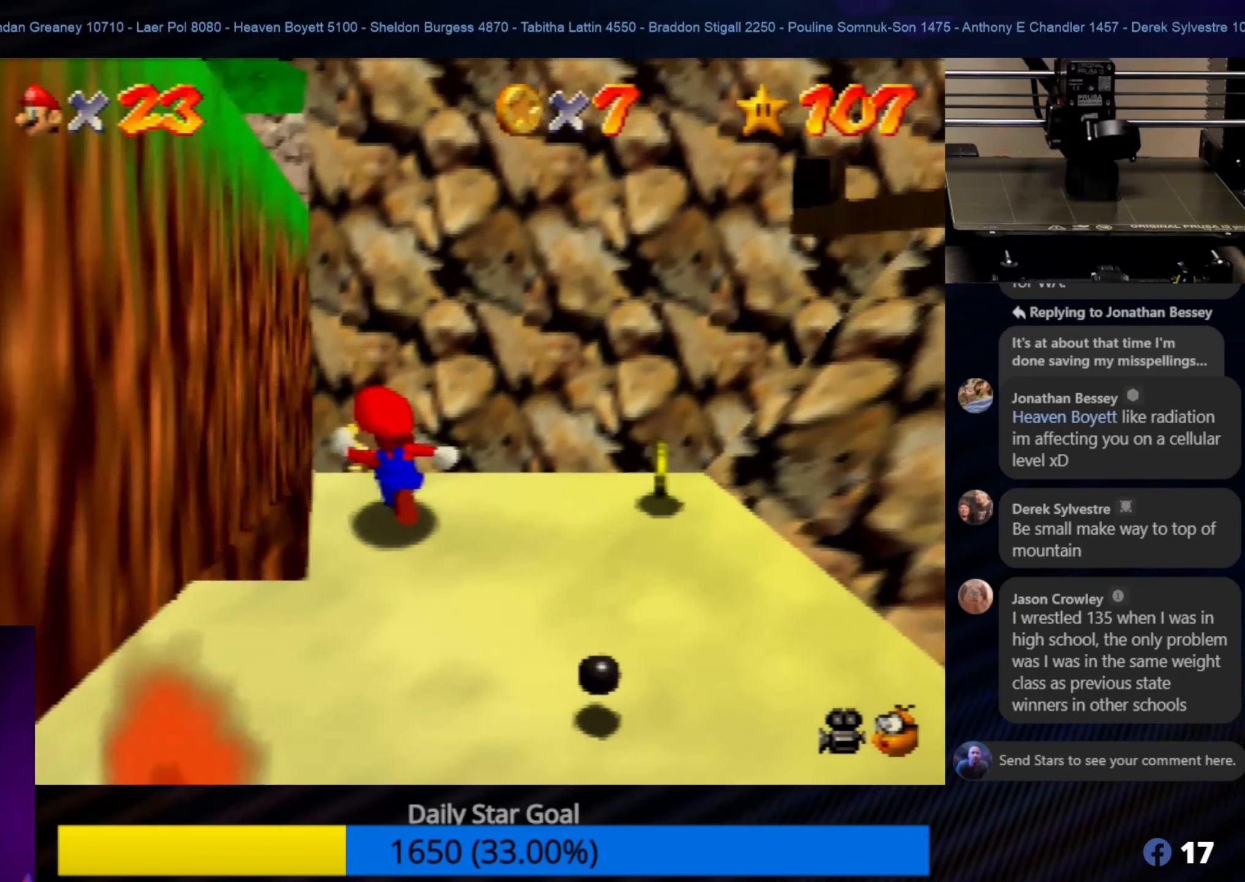
{"buttons": [], "left_stick": "center", "events": [[233, "left_stick", "center"]]}
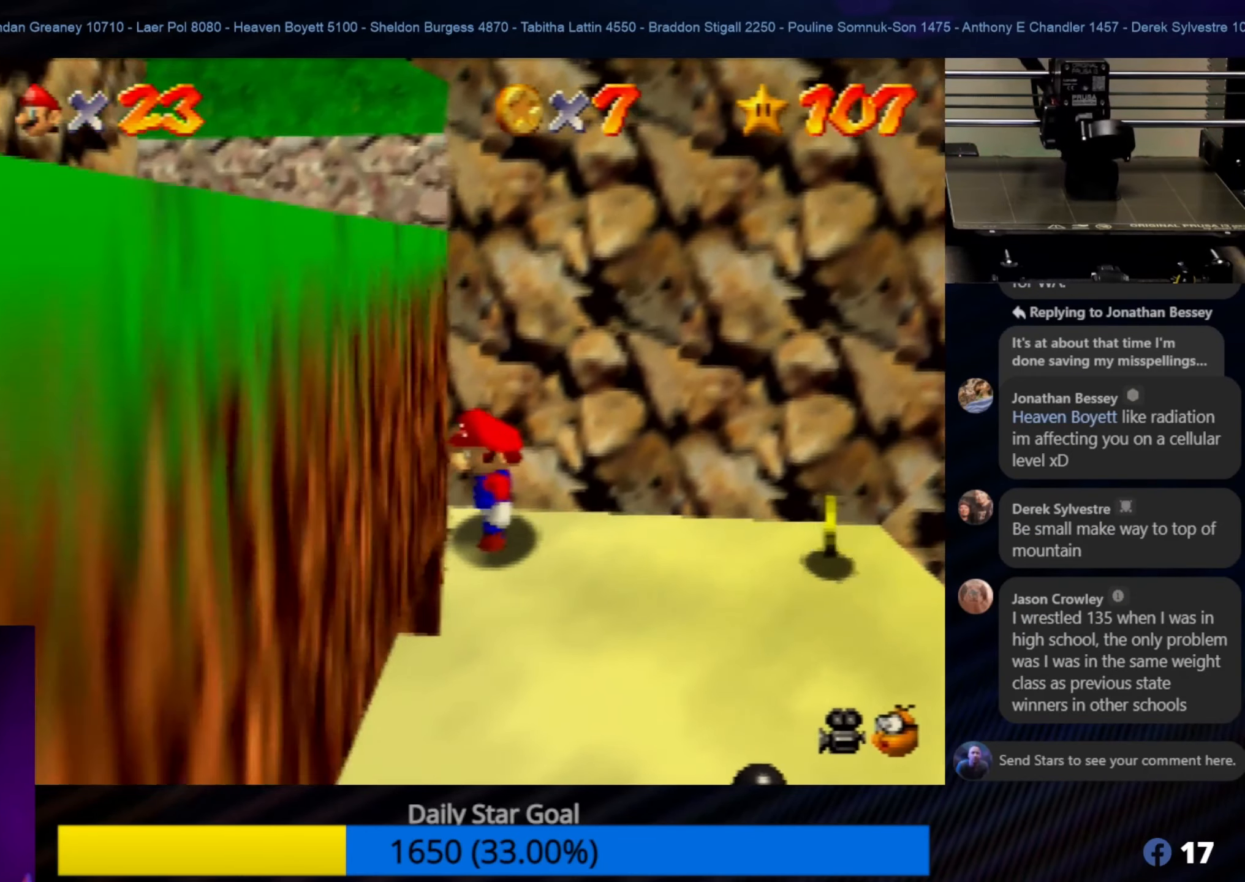
{"buttons": [], "left_stick": "down-right", "events": [[33, "left_stick", "right"], [200, "left_stick", "center"], [400, "left_stick", "down-right"]]}
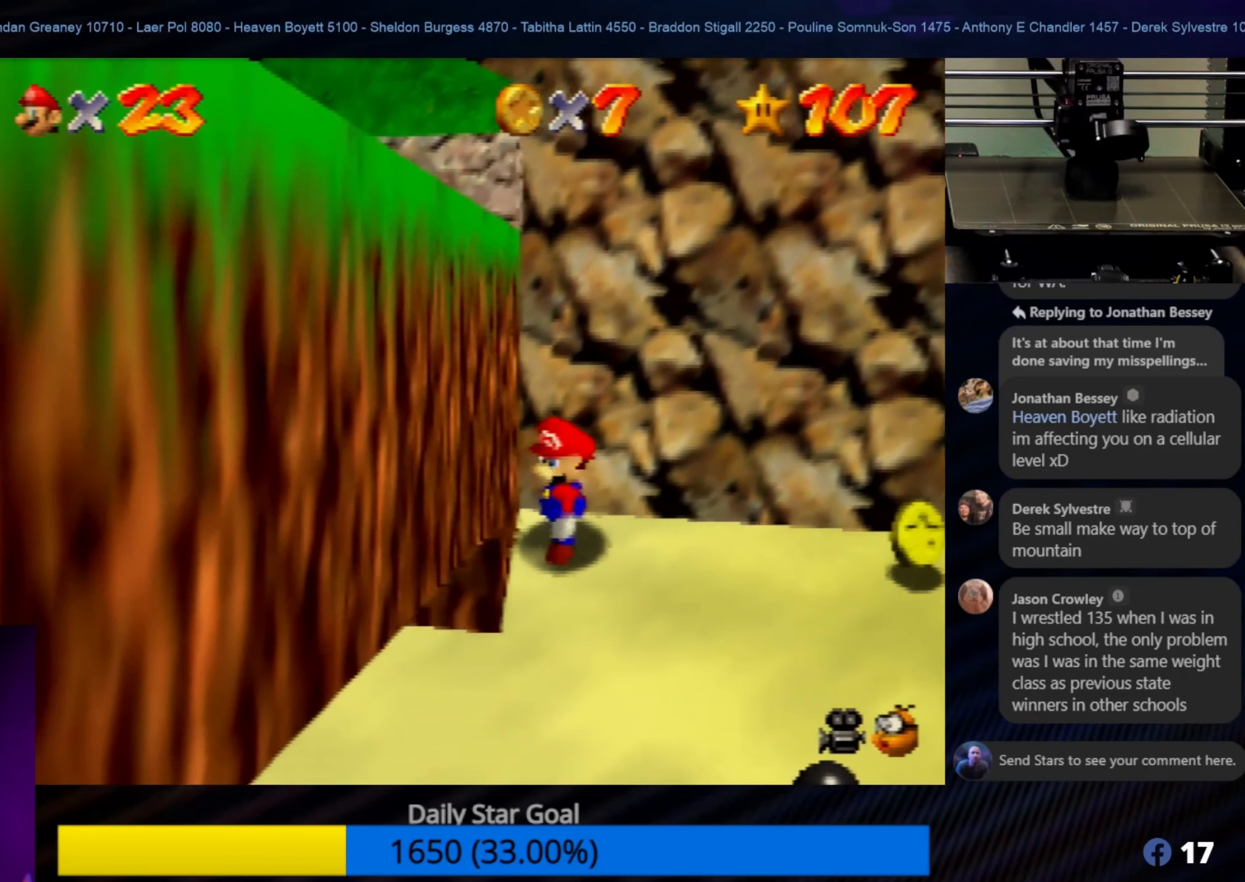
{"buttons": [], "left_stick": "center", "events": [[83, "left_stick", "center"], [250, "left_stick", "right"], [417, "left_stick", "center"]]}
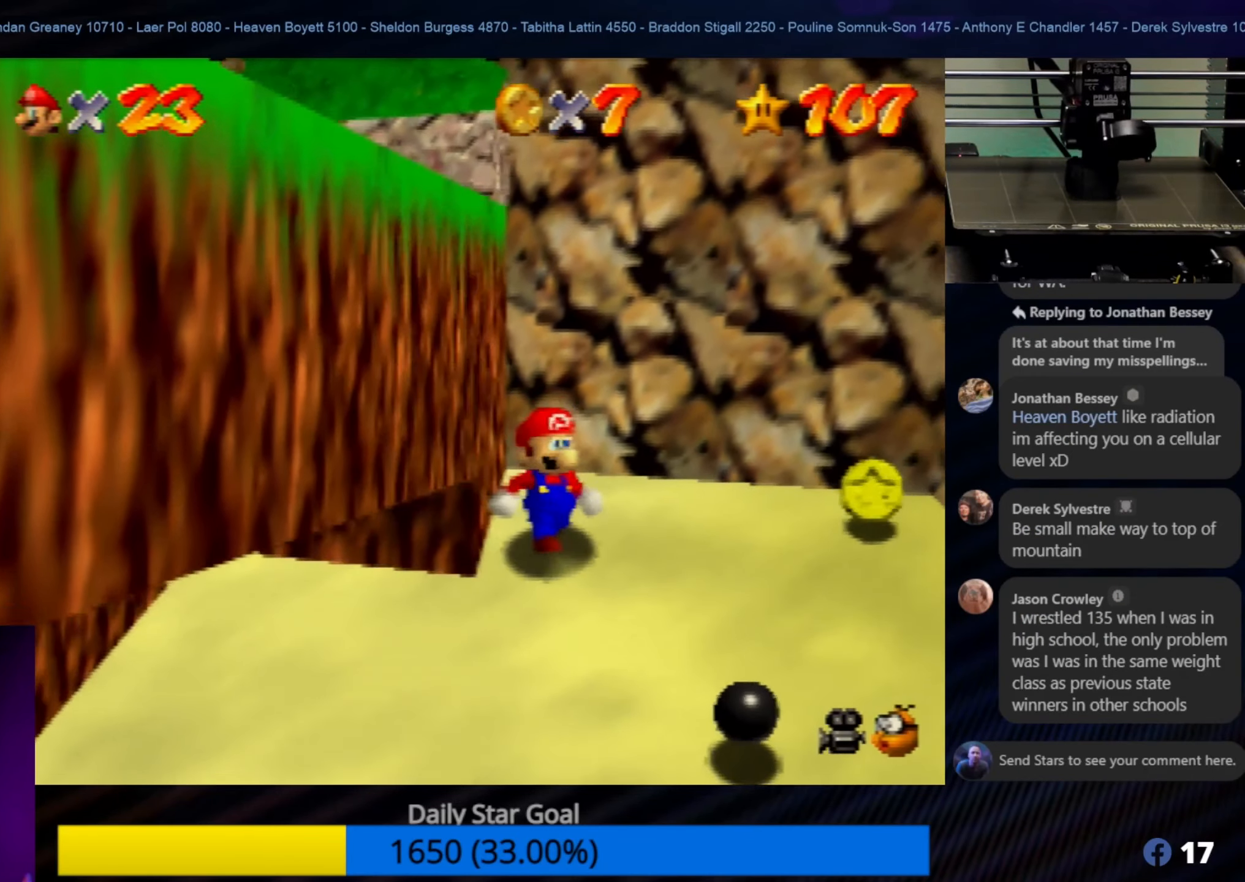
{"buttons": ["Z"], "left_stick": "center", "events": [[117, "left_stick", "right"], [217, "left_stick", "center"], [350, "Z", "down"]]}
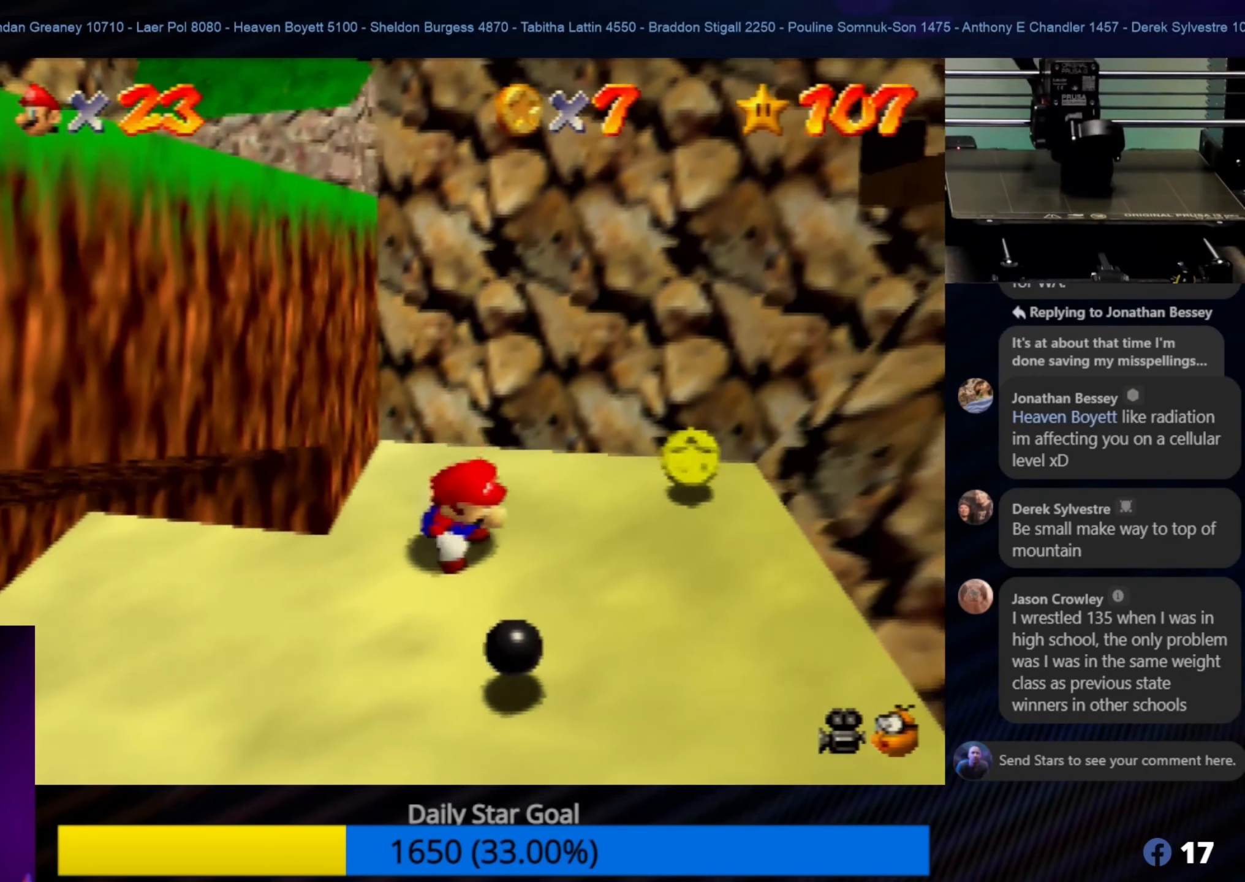
{"buttons": ["A"], "left_stick": "up-left", "events": [[17, "A", "down"], [83, "left_stick", "left"], [117, "Z", "up"], [317, "left_stick", "up-left"]]}
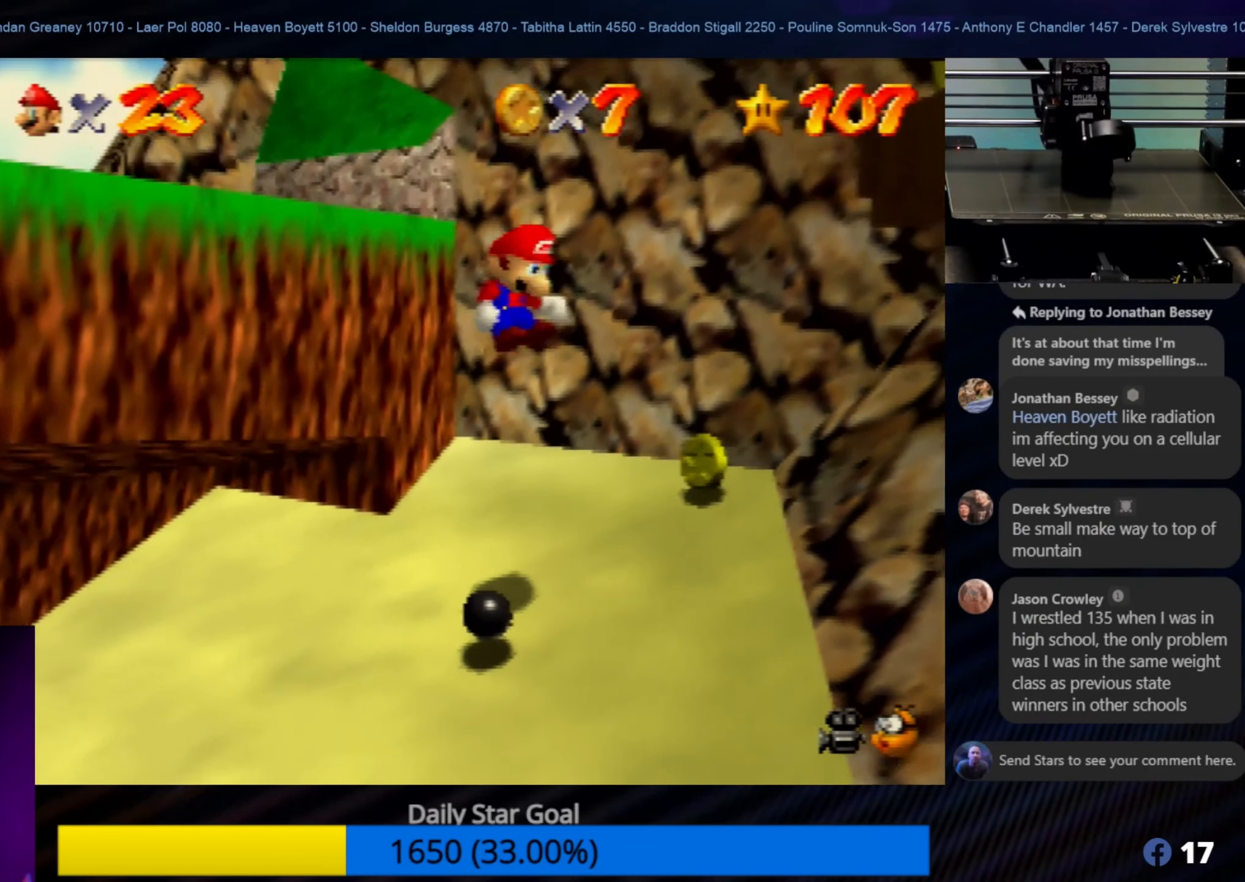
{"buttons": [], "left_stick": "up-right", "events": [[117, "A", "up"], [117, "left_stick", "up"], [300, "left_stick", "up-right"]]}
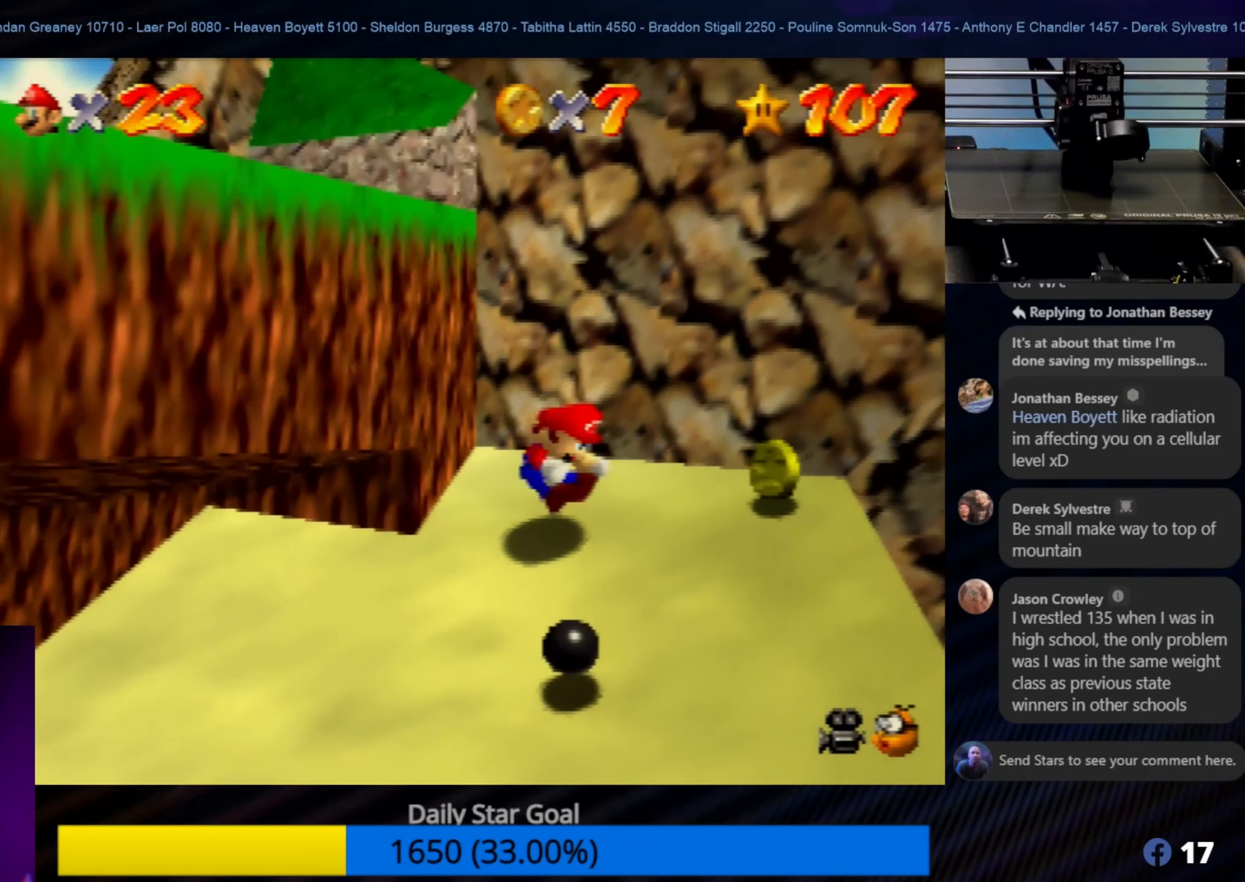
{"buttons": [], "left_stick": "center", "events": [[33, "left_stick", "up"], [183, "left_stick", "center"]]}
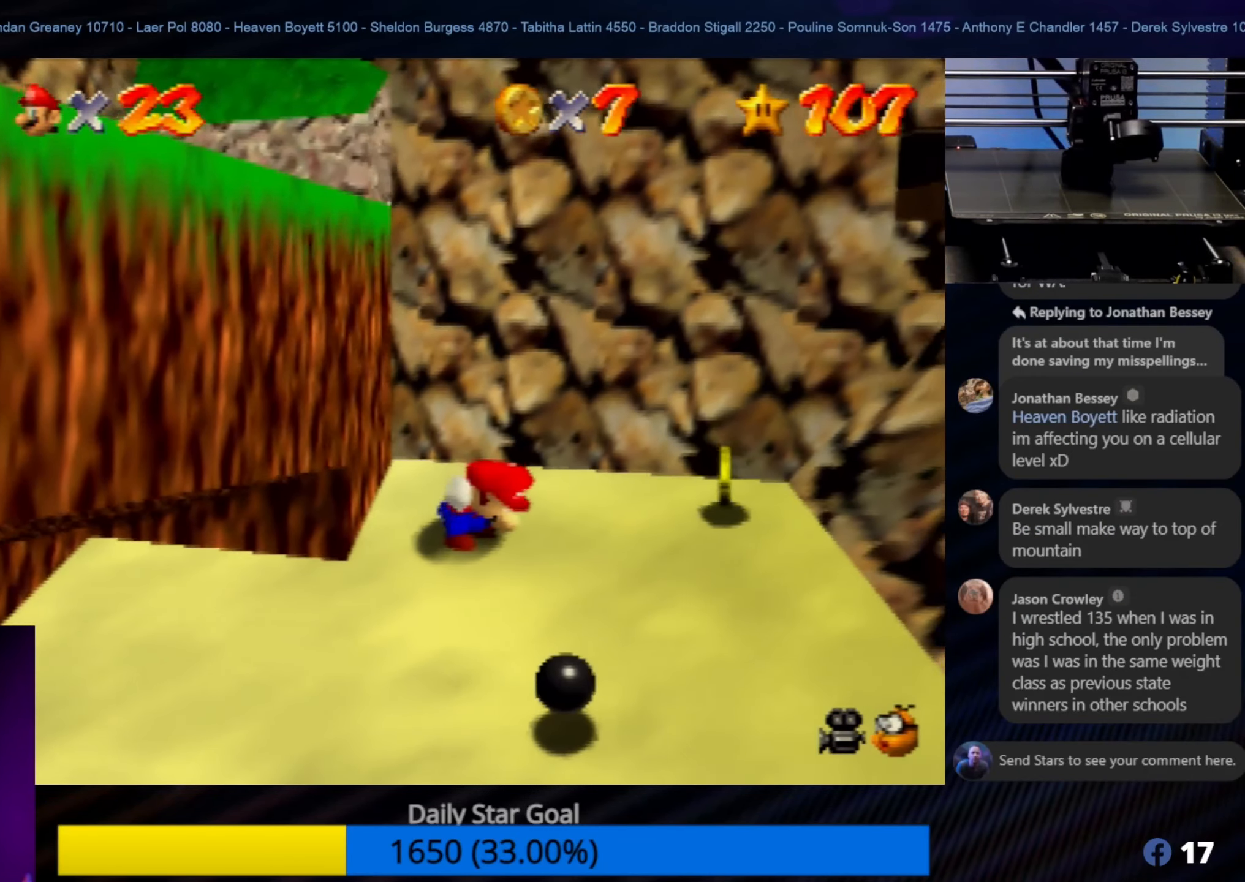
{"buttons": ["Z"], "left_stick": "center", "events": [[183, "Z", "down"]]}
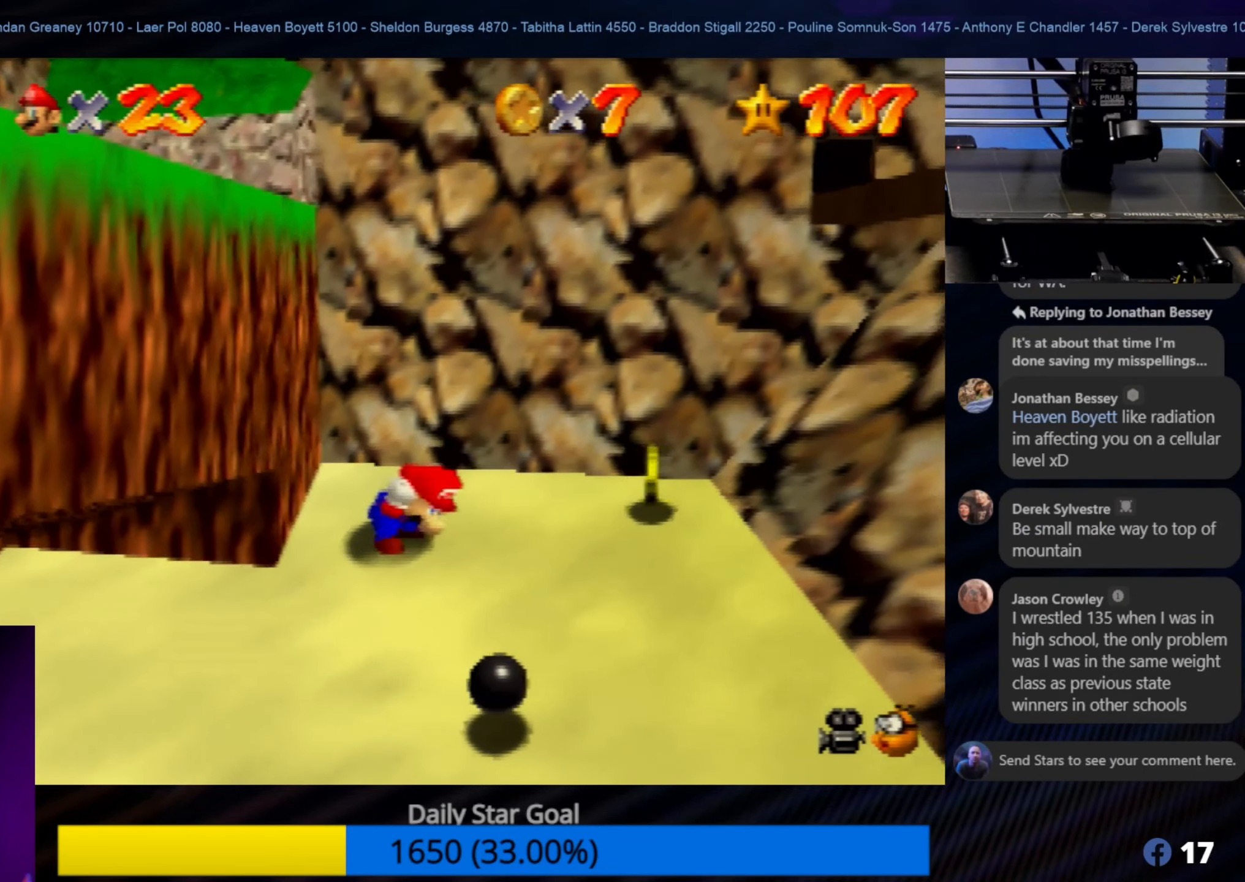
{"buttons": ["Z"], "left_stick": "center", "events": []}
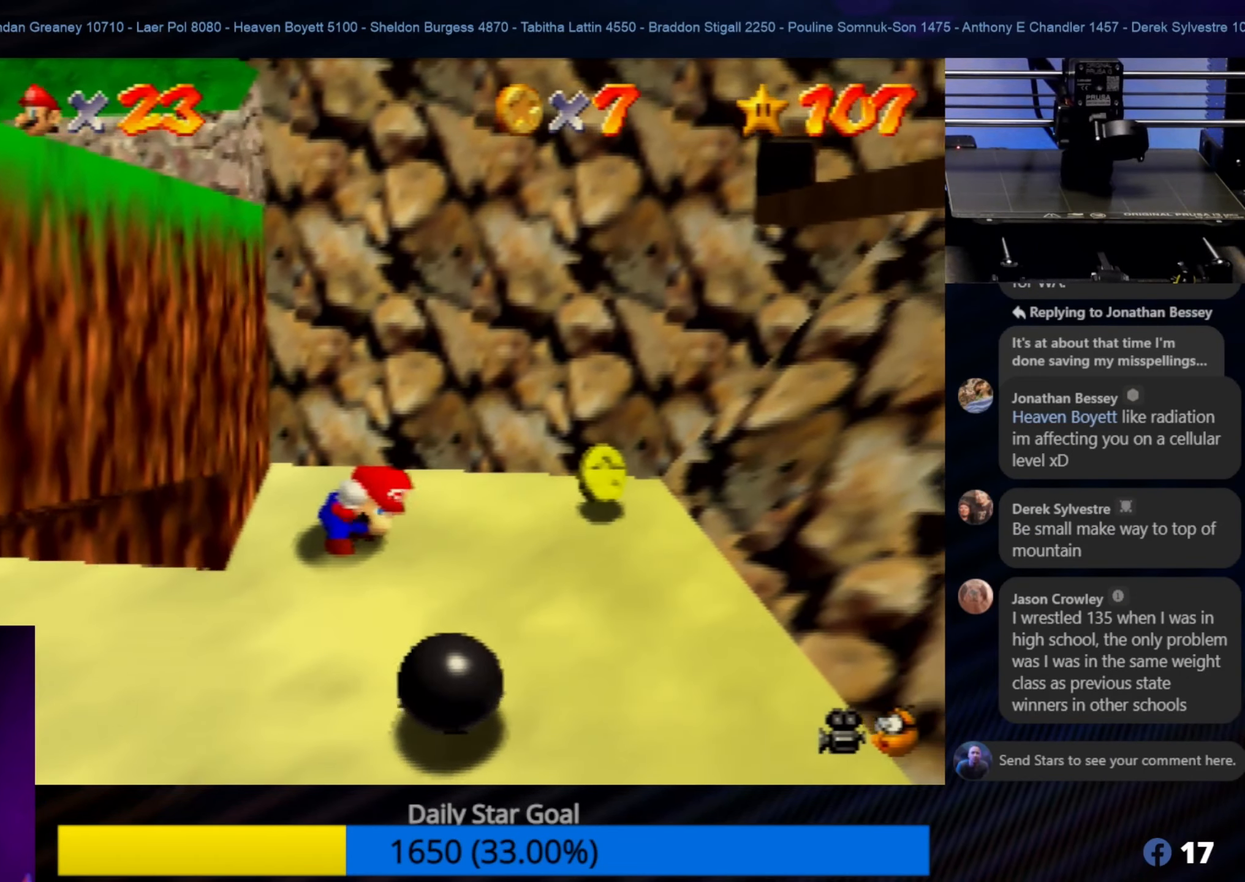
{"buttons": ["A"], "left_stick": "up-left", "events": [[284, "A", "down"], [350, "left_stick", "up-left"], [417, "Z", "up"]]}
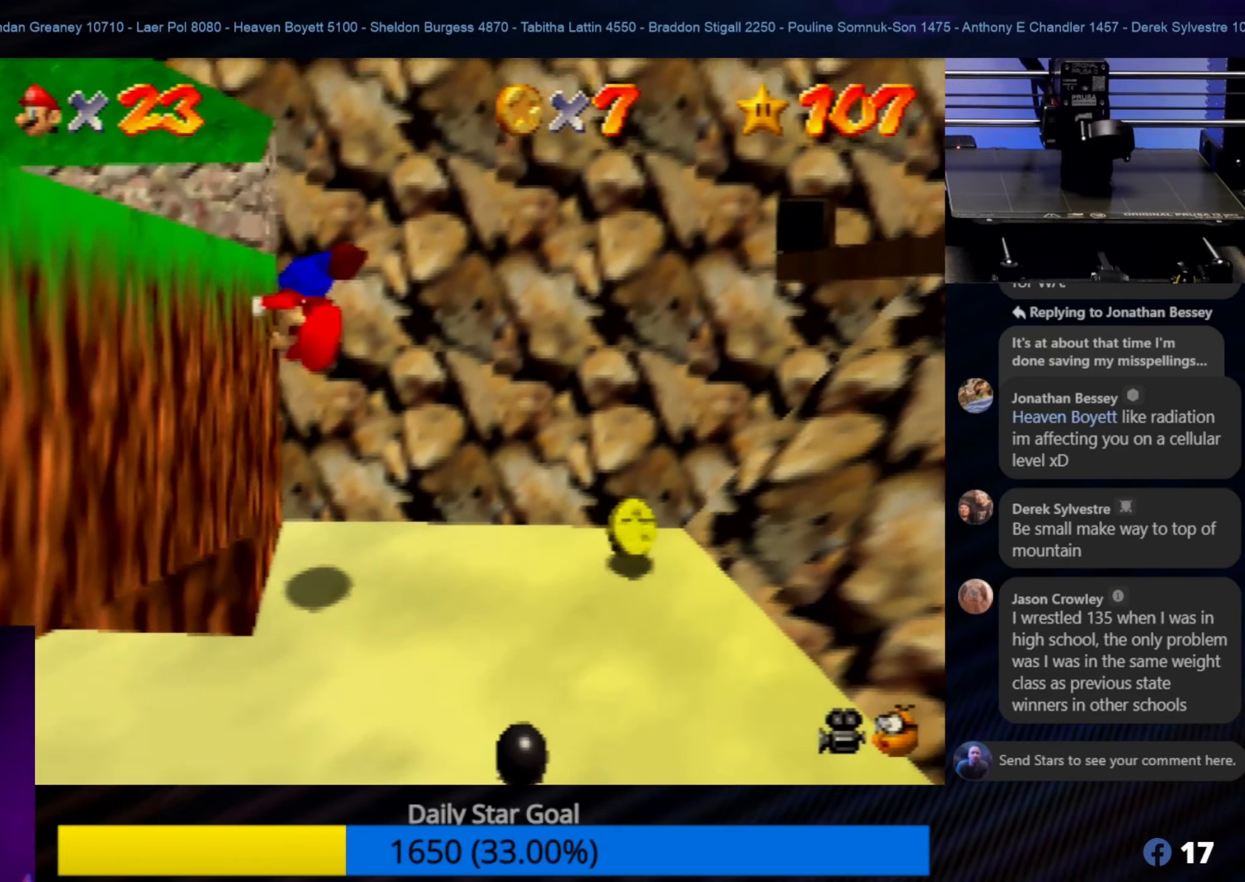
{"buttons": [], "left_stick": "down-left", "events": [[167, "left_stick", "left"], [434, "A", "up"], [500, "left_stick", "down-left"]]}
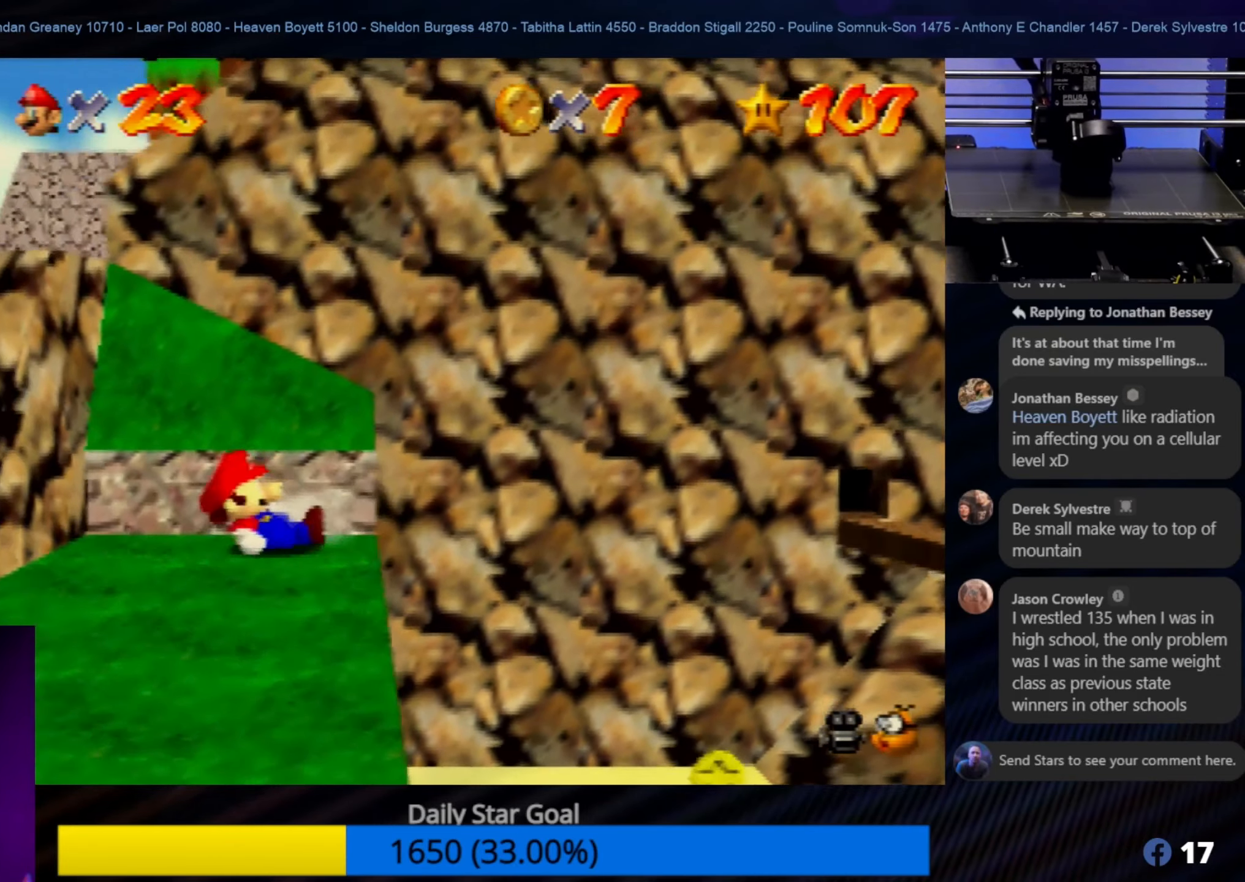
{"buttons": [], "left_stick": "down-left", "events": [[234, "C_RIGHT", "down"], [350, "C_RIGHT", "up"]]}
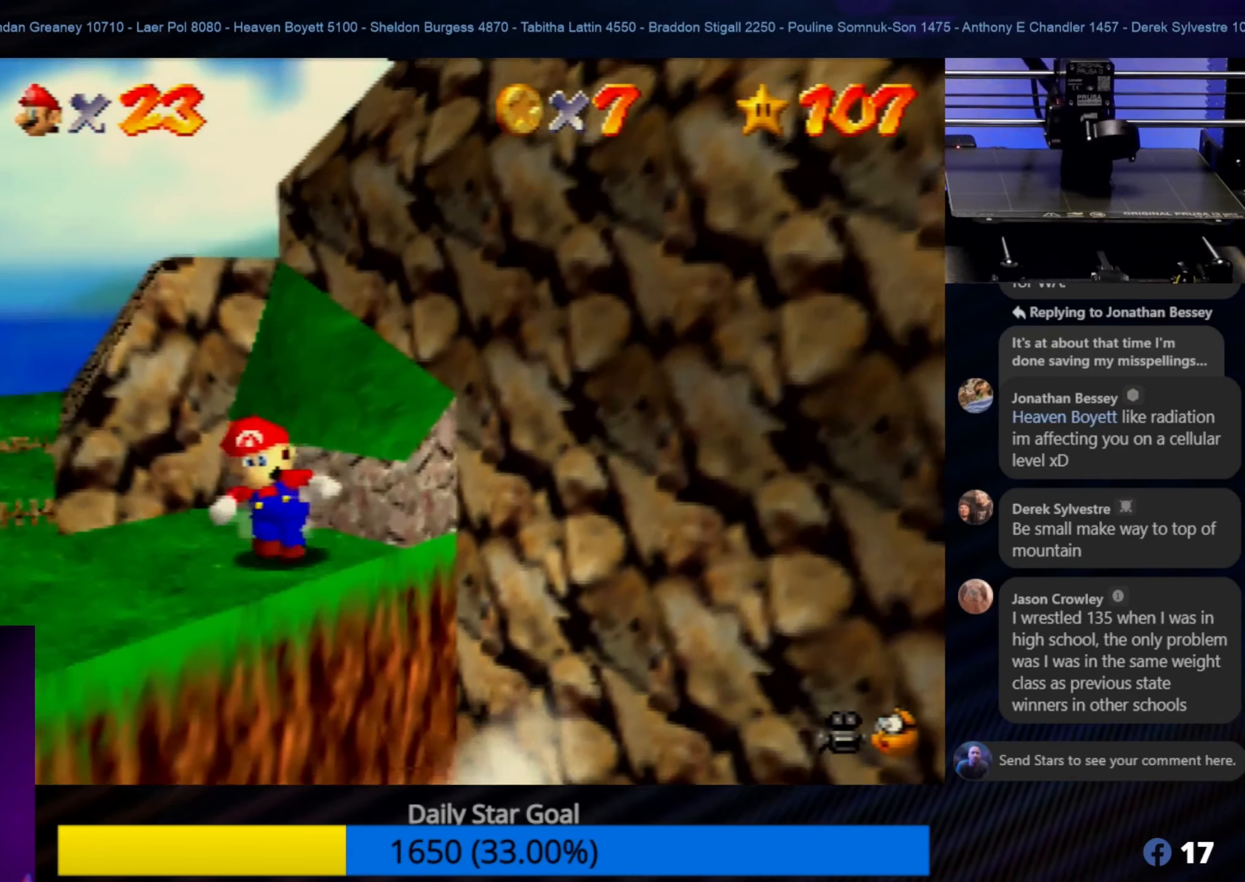
{"buttons": [], "left_stick": "up-left", "events": [[184, "A", "down"], [284, "A", "up"], [284, "left_stick", "left"], [400, "left_stick", "up-left"]]}
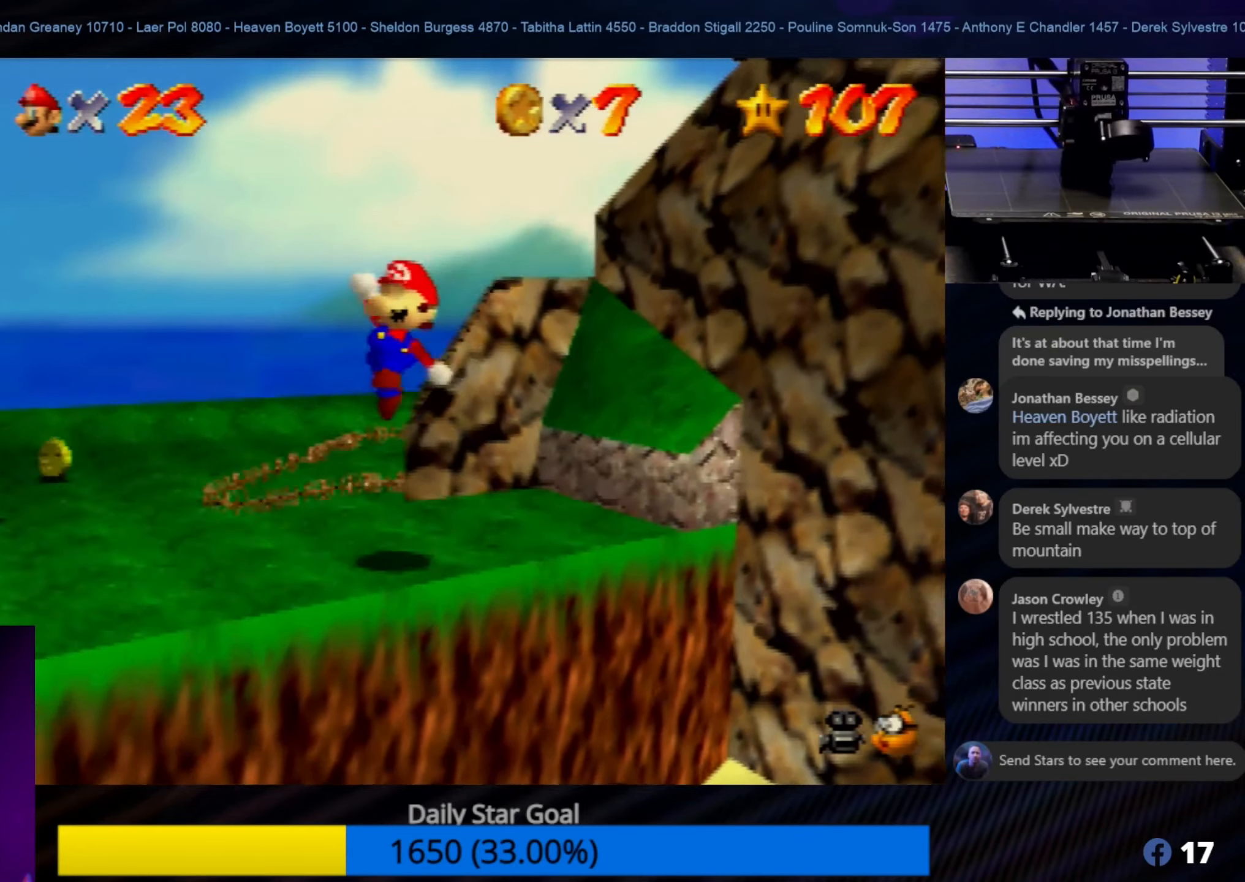
{"buttons": [], "left_stick": "up", "events": [[134, "left_stick", "up"]]}
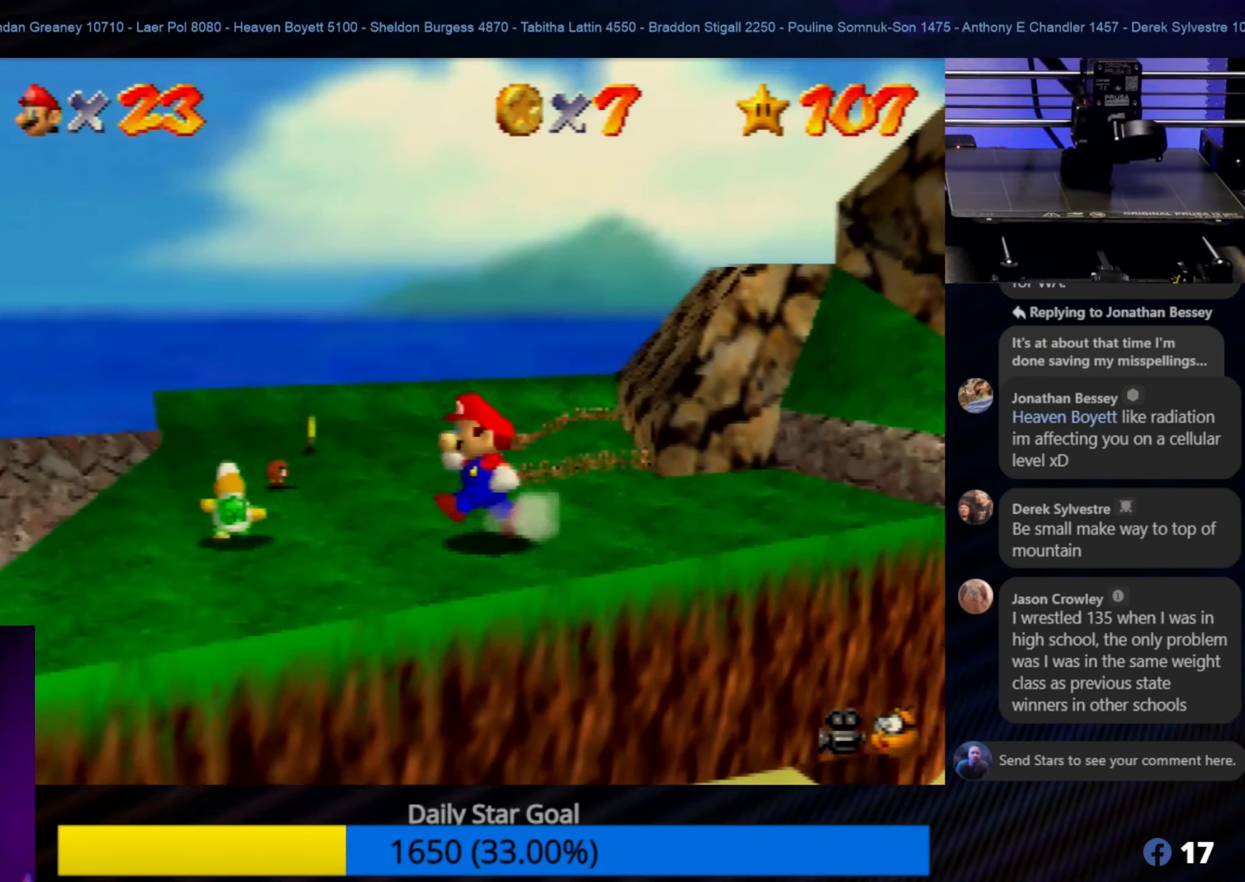
{"buttons": [], "left_stick": "up", "events": [[17, "left_stick", "up-left"], [50, "C_LEFT", "down"], [150, "C_LEFT", "up"], [250, "left_stick", "up"]]}
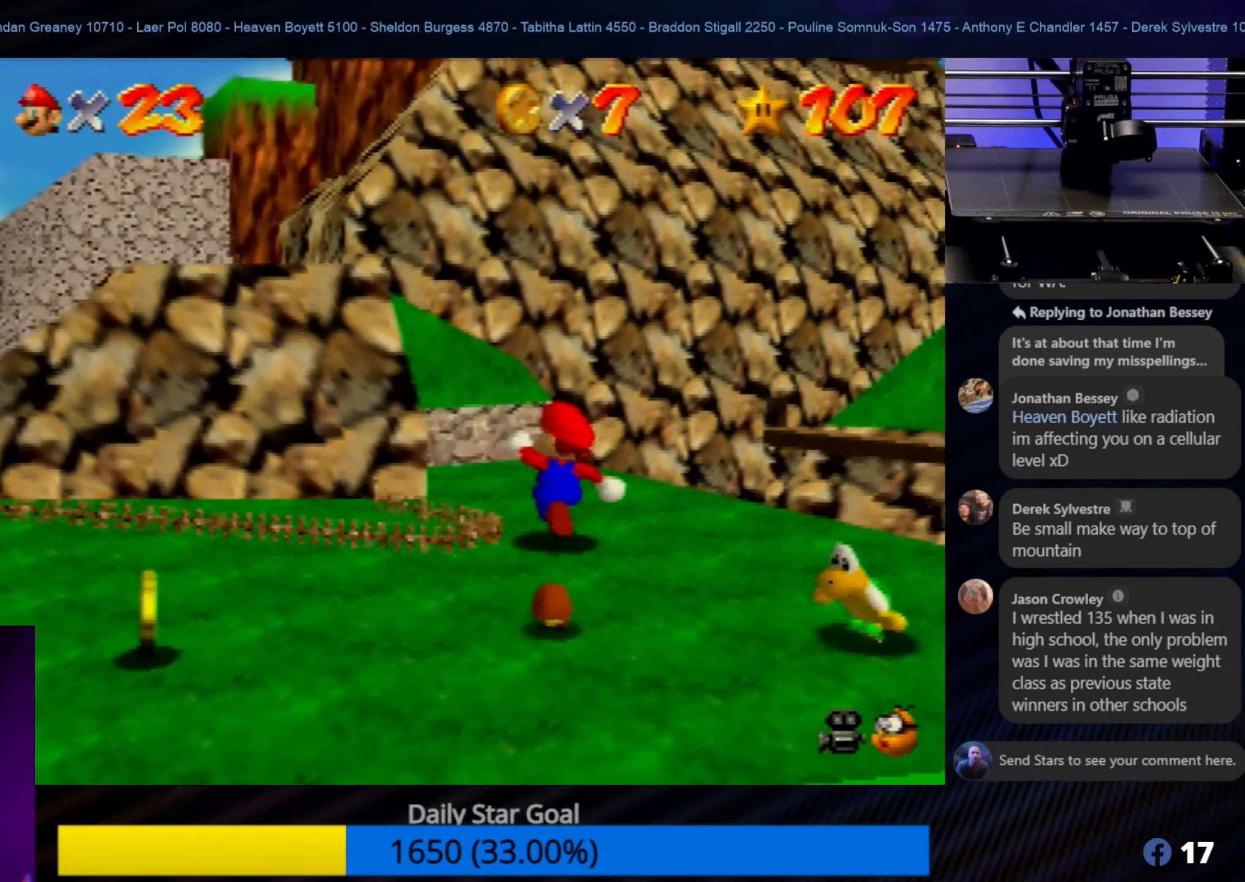
{"buttons": [], "left_stick": "left", "events": [[117, "left_stick", "down-left"], [484, "left_stick", "left"]]}
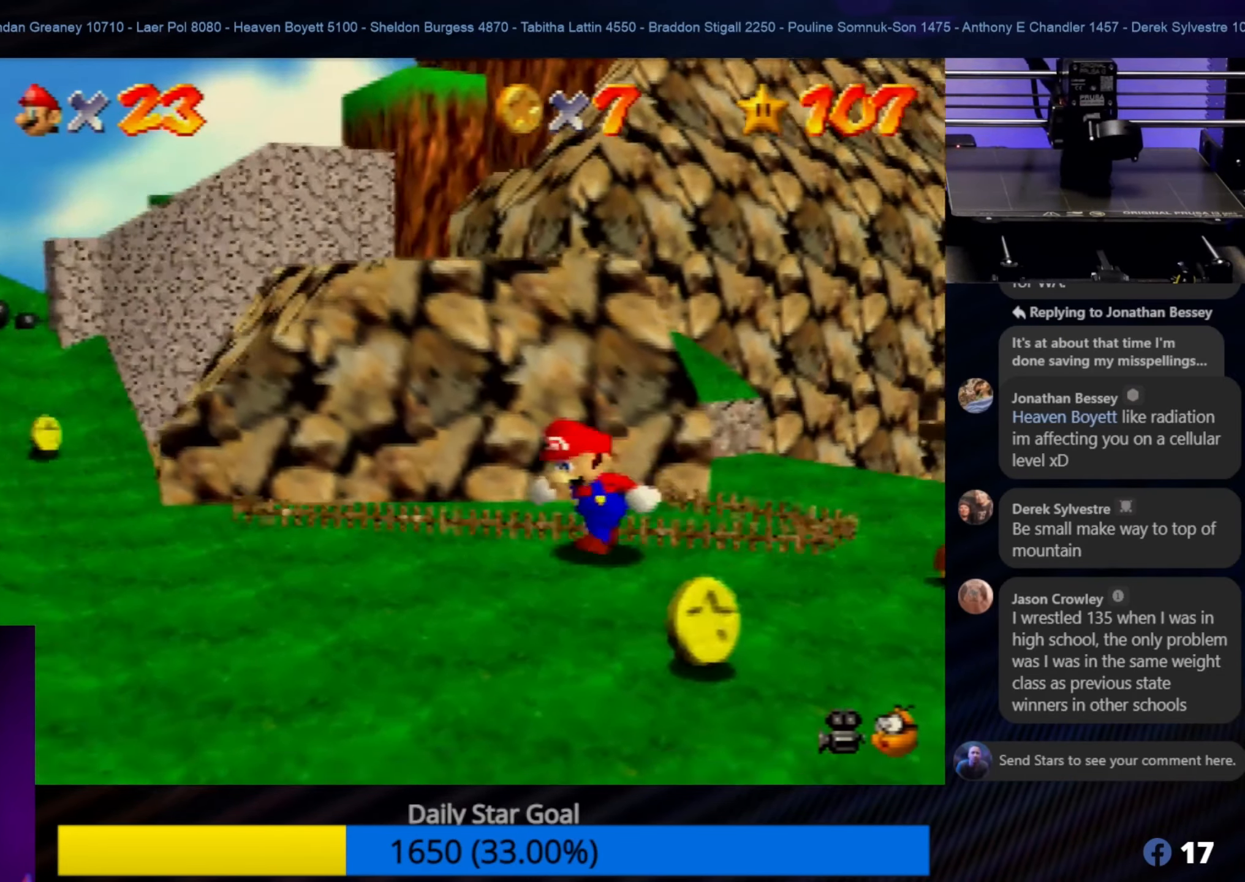
{"buttons": [], "left_stick": "up-left", "events": [[334, "left_stick", "up-left"]]}